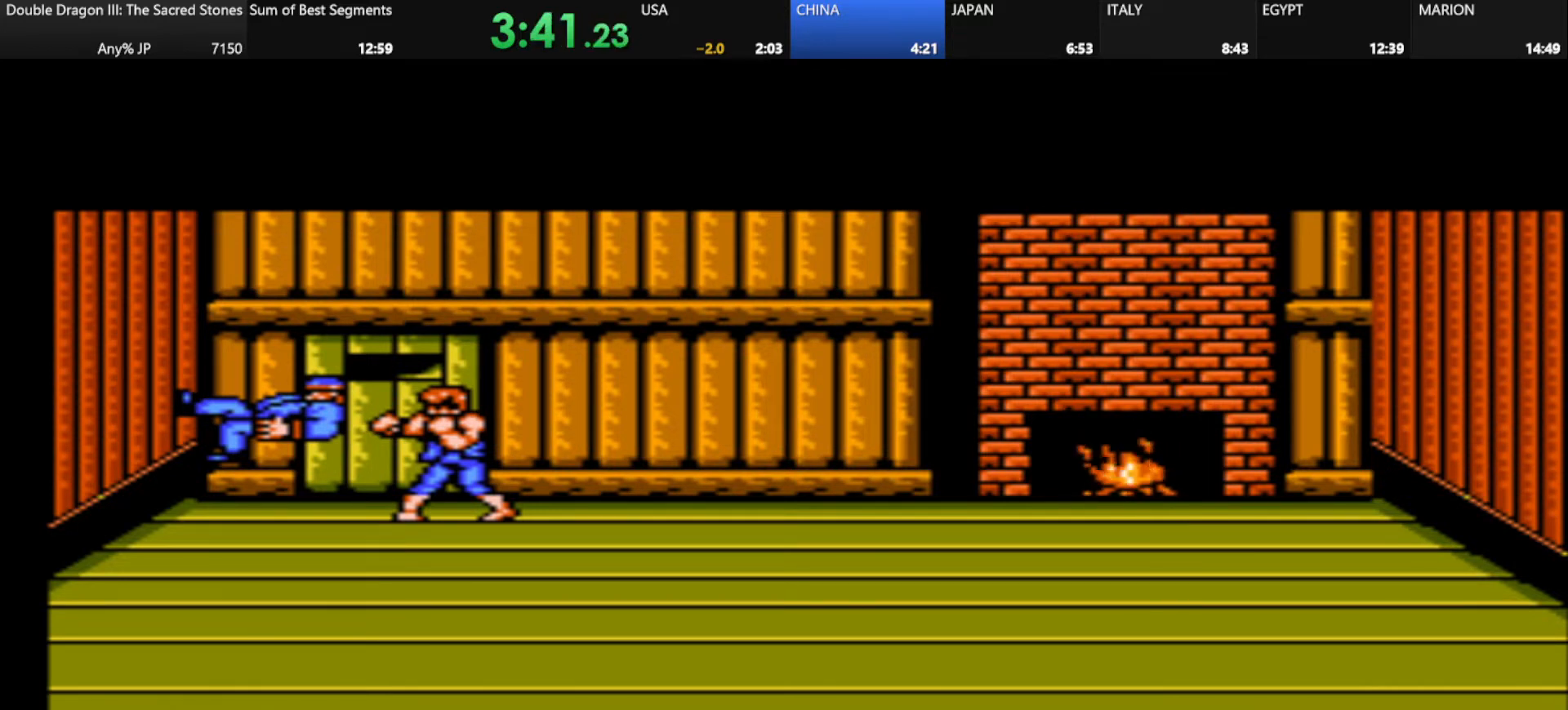
Gameplay with keyboard; each line is a JSON object with the keys held at the frame after it. "events" lists presses ("down") and releases ("up") of "alt_l", "alt_r", "caps_lock", "ctrl_l", "ctrl_r", "d", "down", "escape", "f", "f1", "f10", "f11", "f12", "f2", "f3", "f4", "f5", "f6", "f7", "f8", "f9", "g", "h", "j", "k", "l", "left", "m", "q", "right", "s", "shift", "space", "super", "tab" and "up" between this image and that frame as [ms after this image, input, new state], when the widget could be followed in between. No other keys are recorded. Mouse input is not recorded.
{"keys": ["shift"], "events": [[418, "shift", "down"]]}
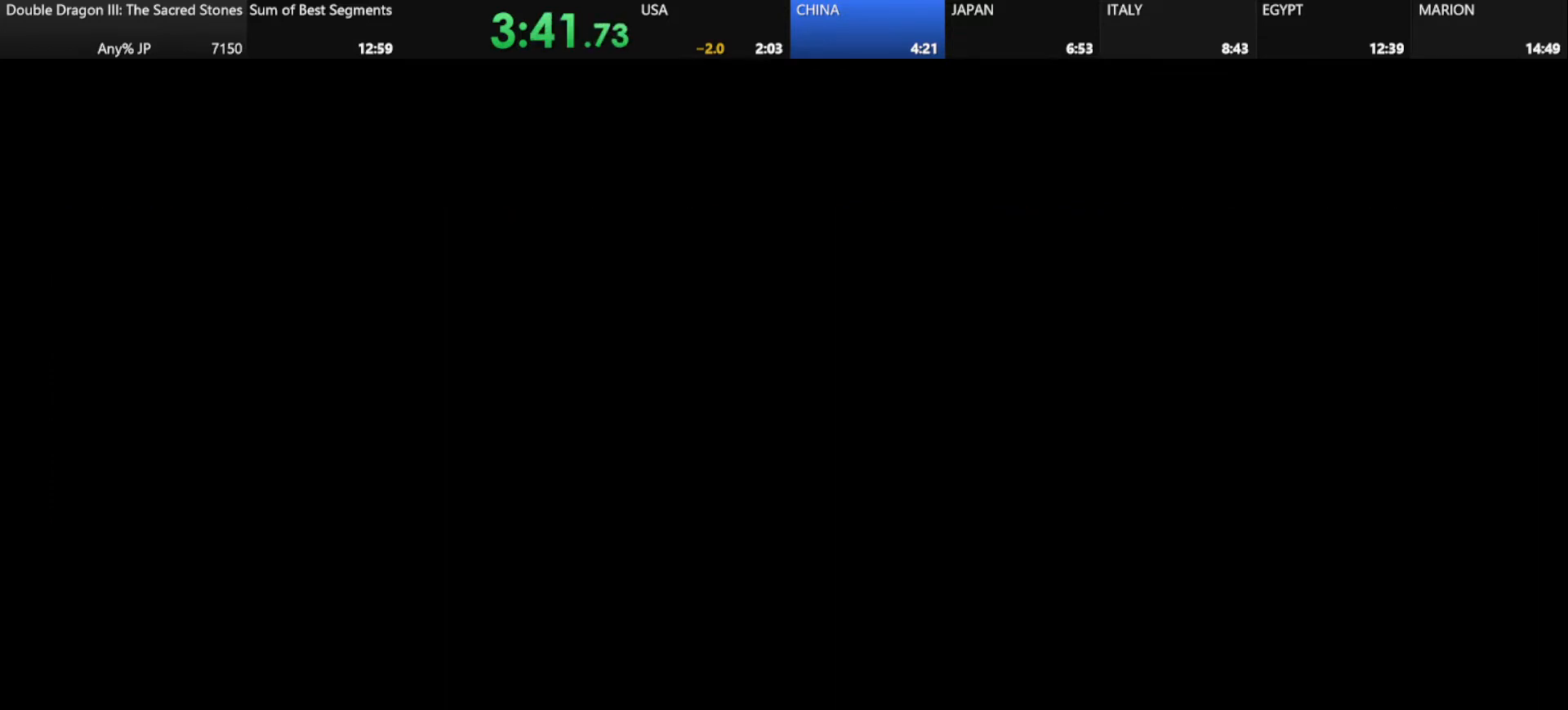
{"keys": ["shift"], "events": [[83, "shift", "up"], [292, "k", "down"], [417, "k", "up"], [459, "shift", "down"]]}
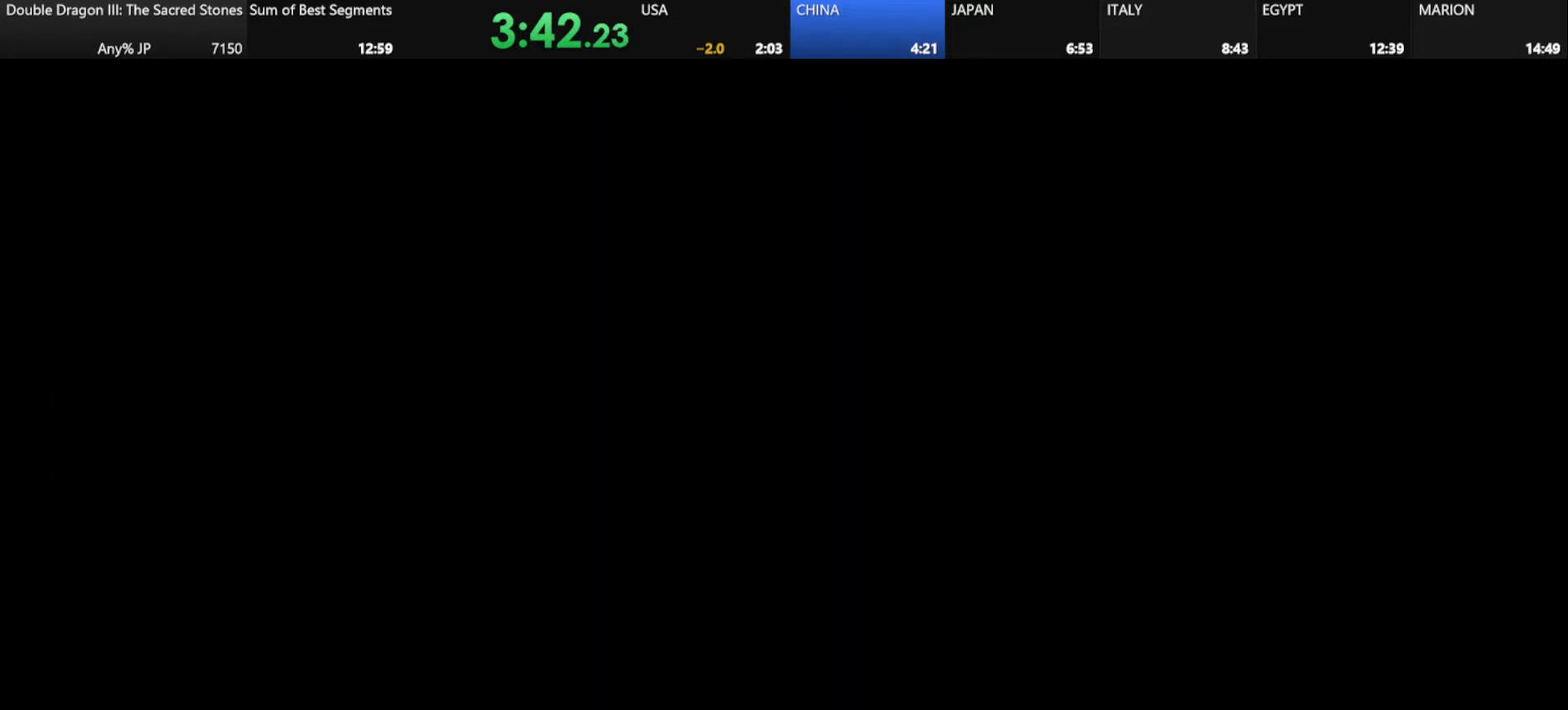
{"keys": ["d"], "events": [[42, "shift", "up"], [418, "d", "down"]]}
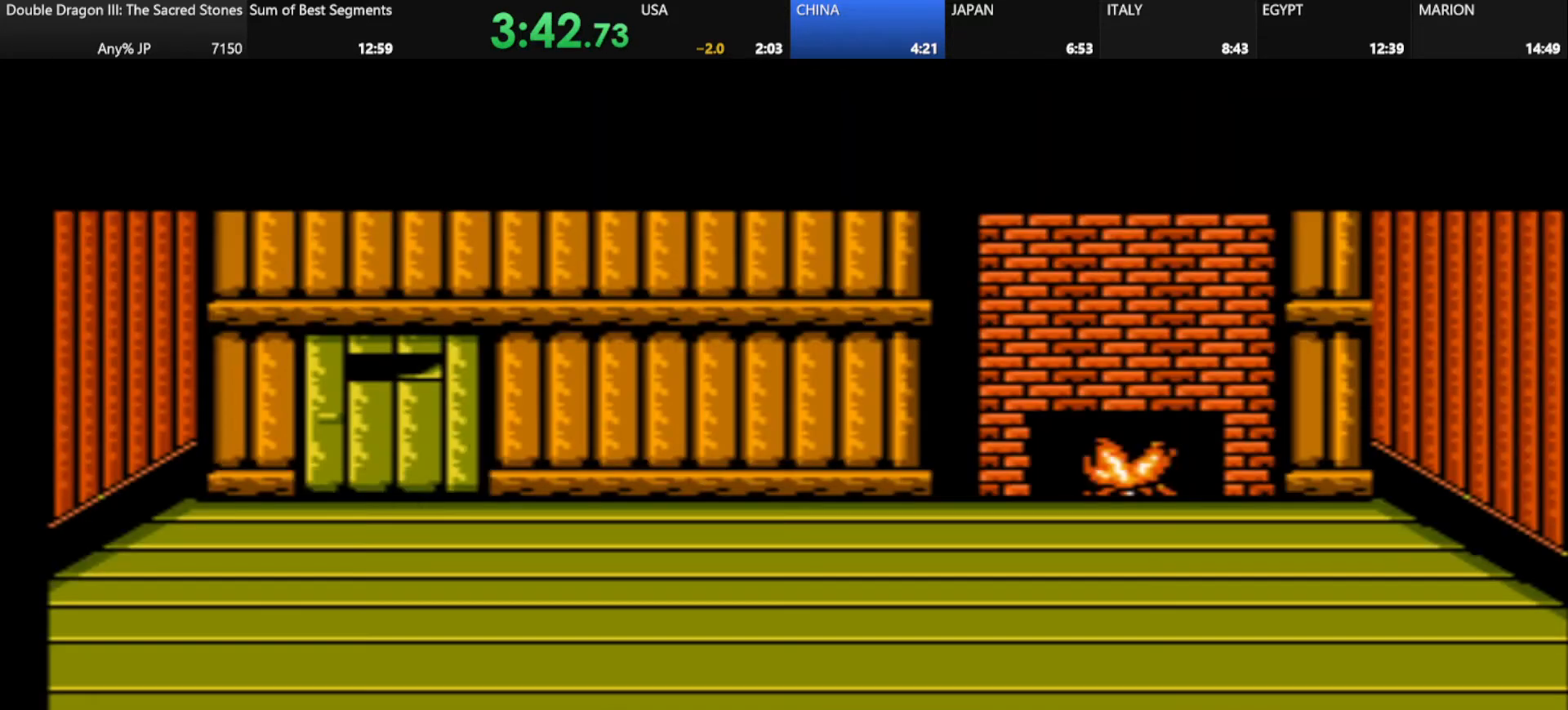
{"keys": ["d"], "events": []}
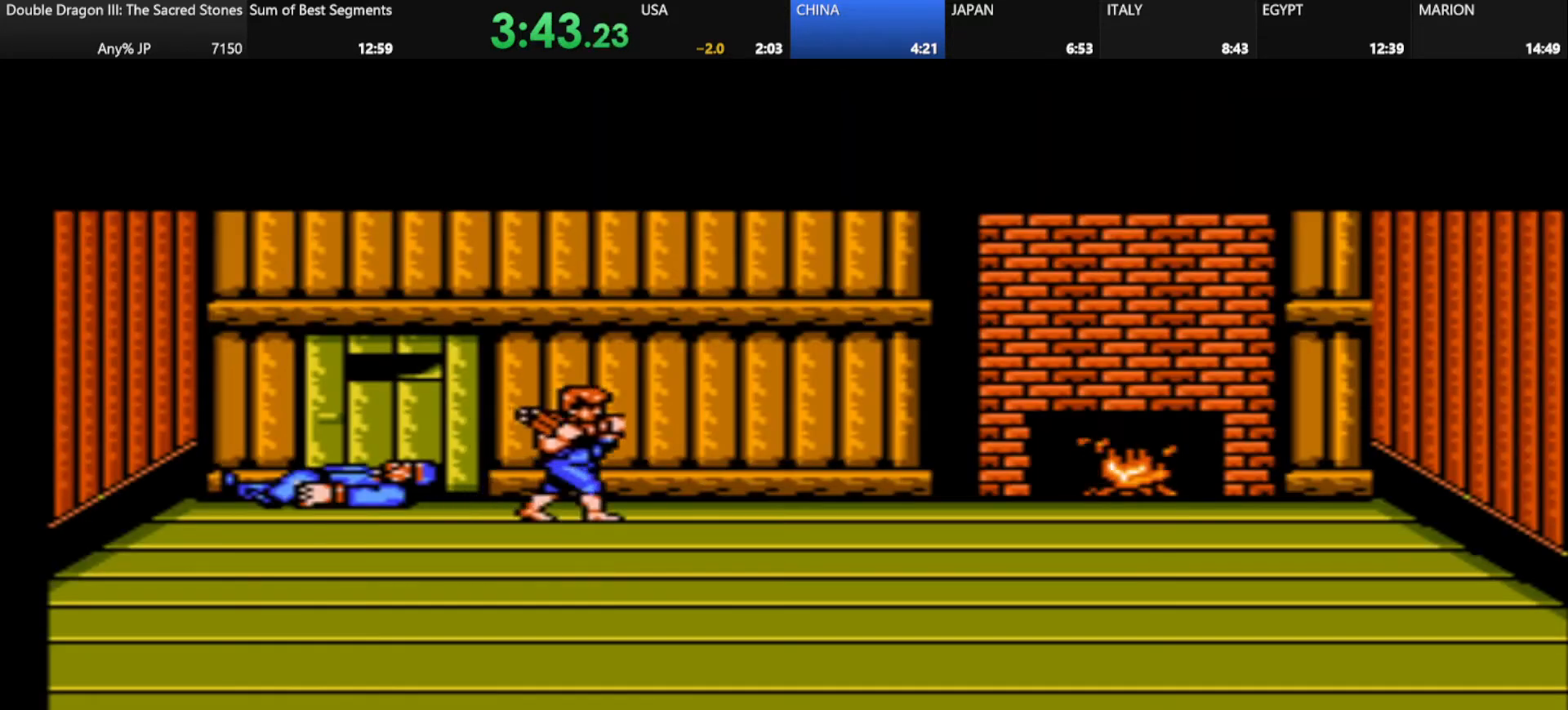
{"keys": [], "events": [[251, "d", "up"]]}
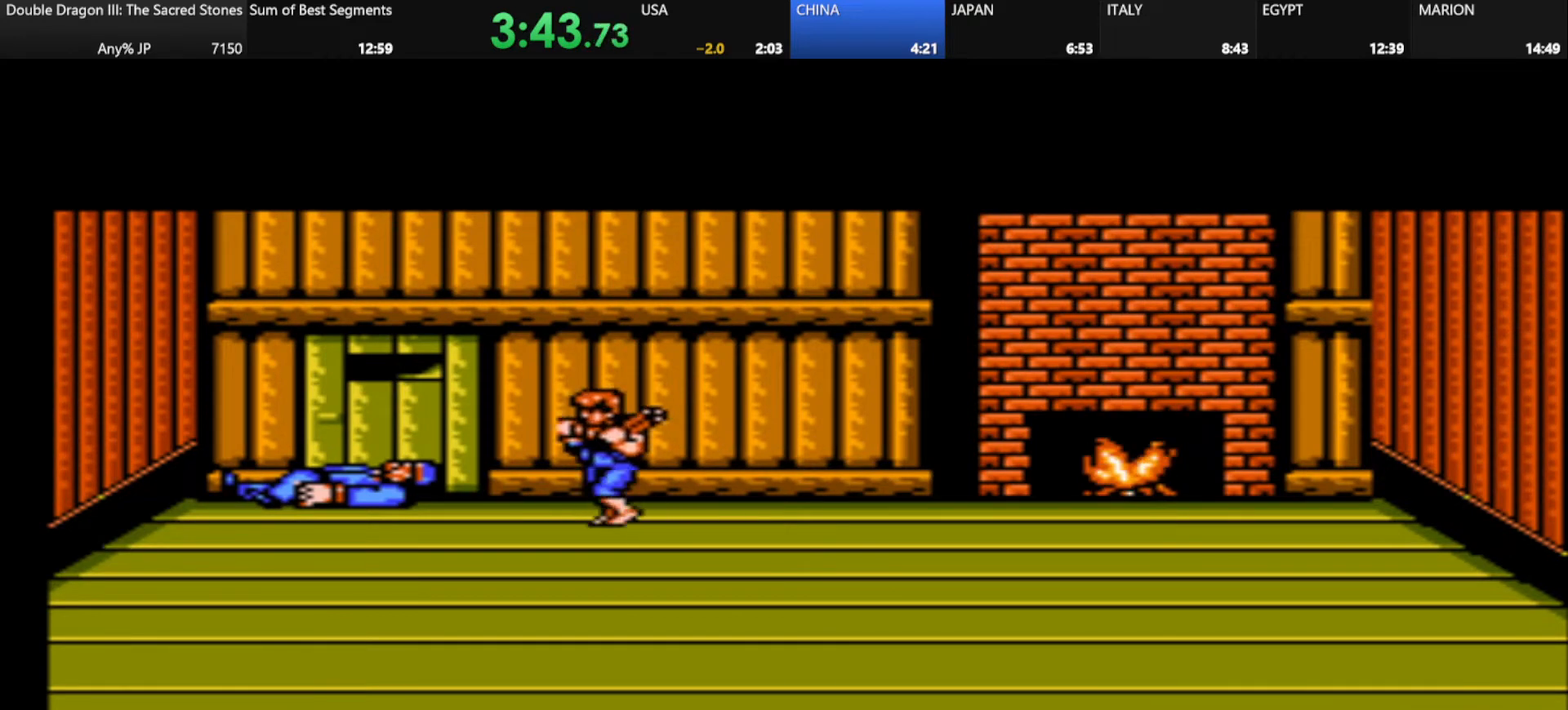
{"keys": [], "events": [[375, "k", "down"], [500, "k", "up"]]}
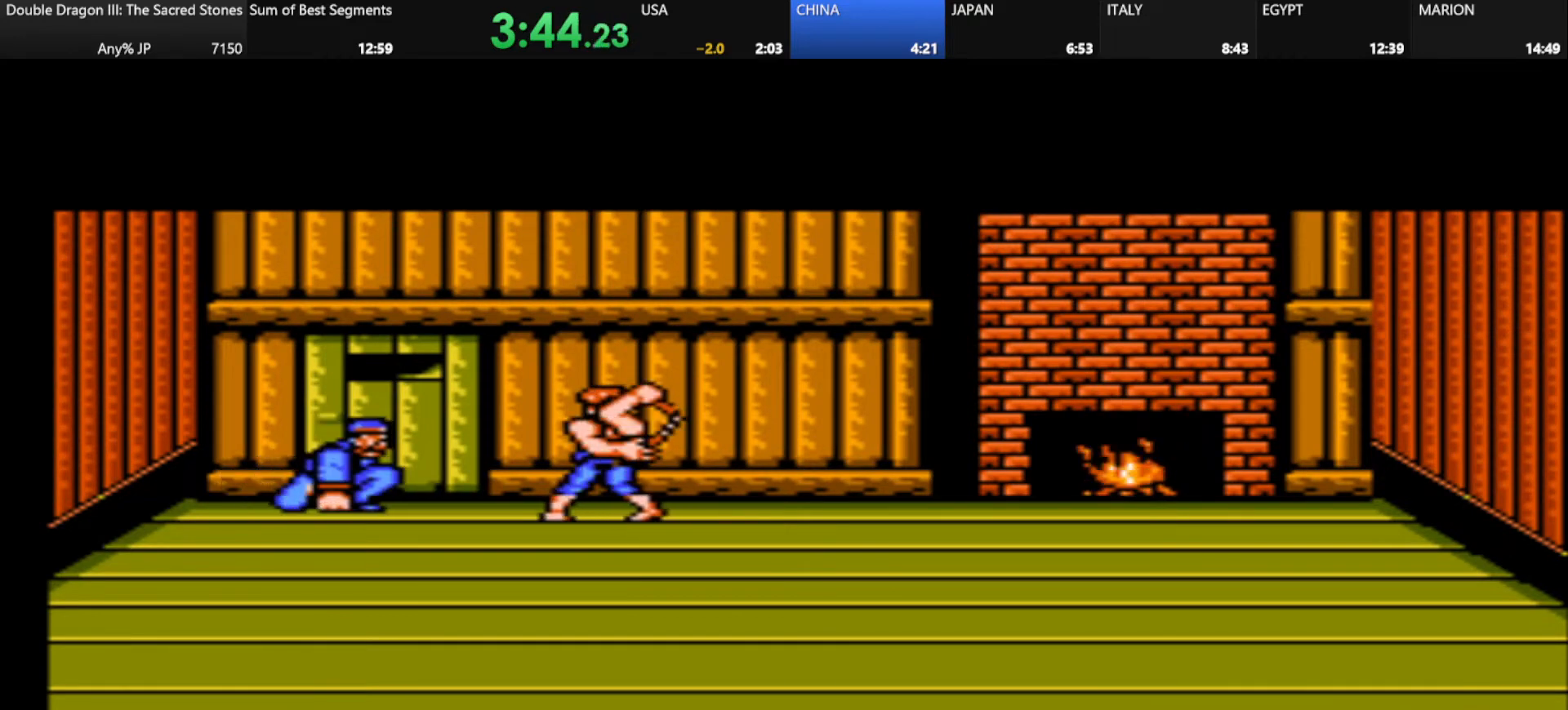
{"keys": ["k"], "events": [[501, "k", "down"]]}
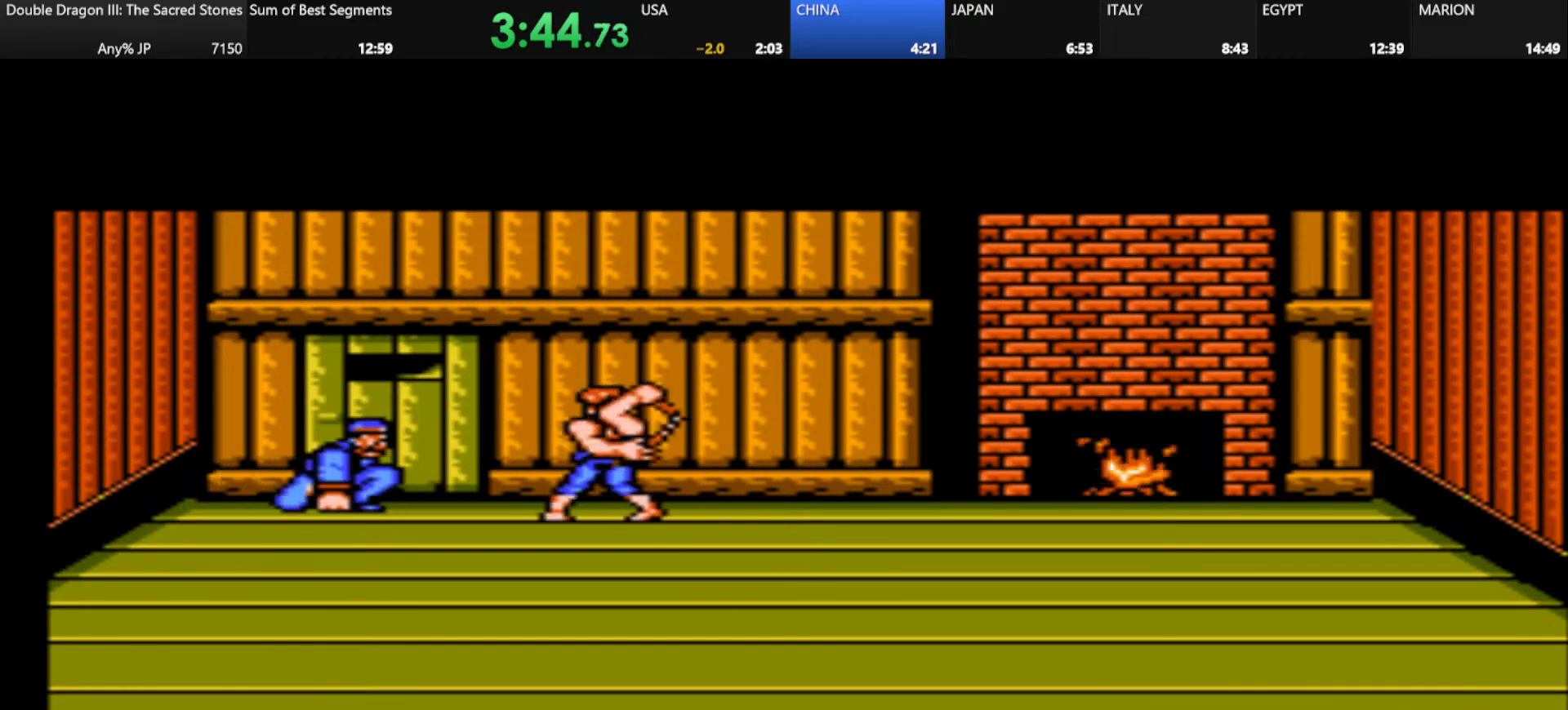
{"keys": ["s"], "events": [[125, "k", "up"], [500, "s", "down"]]}
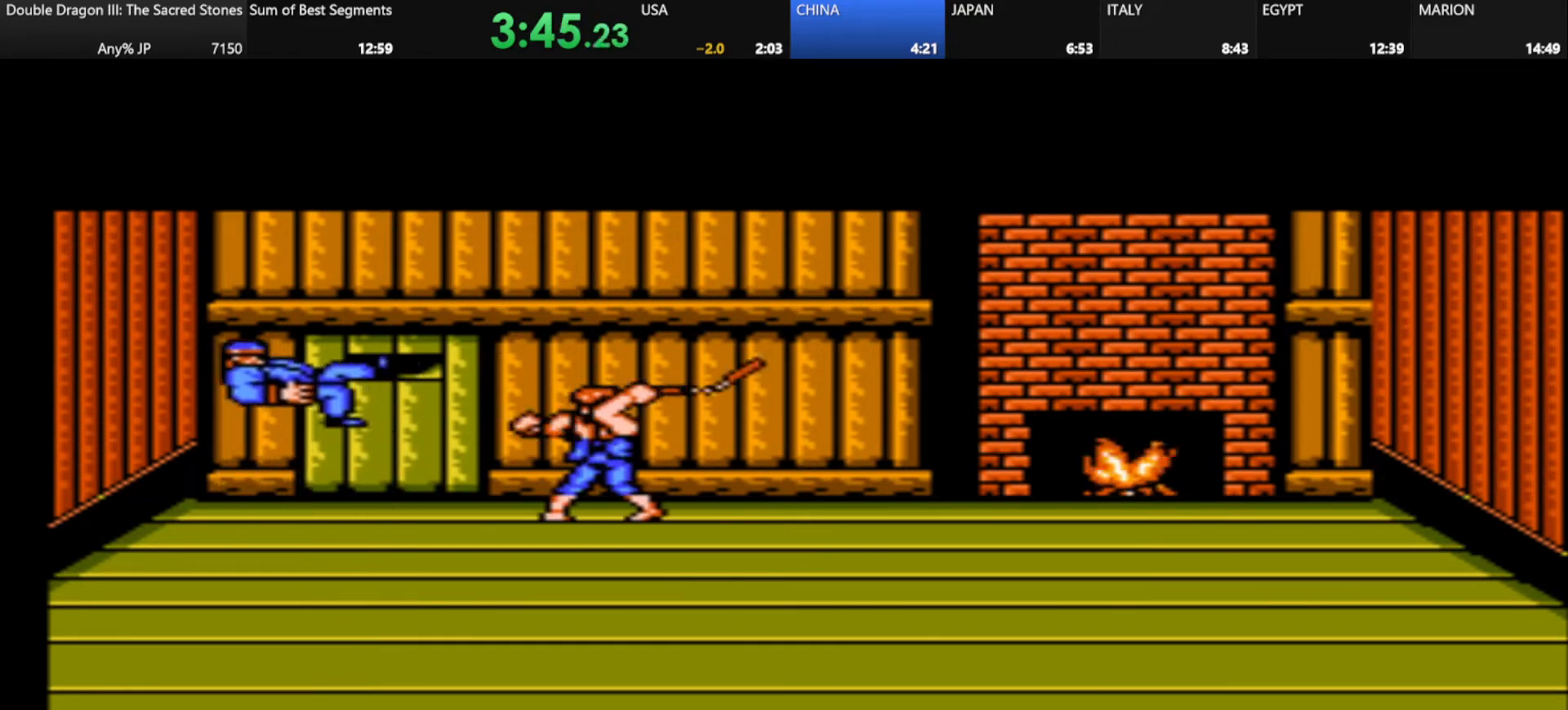
{"keys": [], "events": [[376, "s", "up"]]}
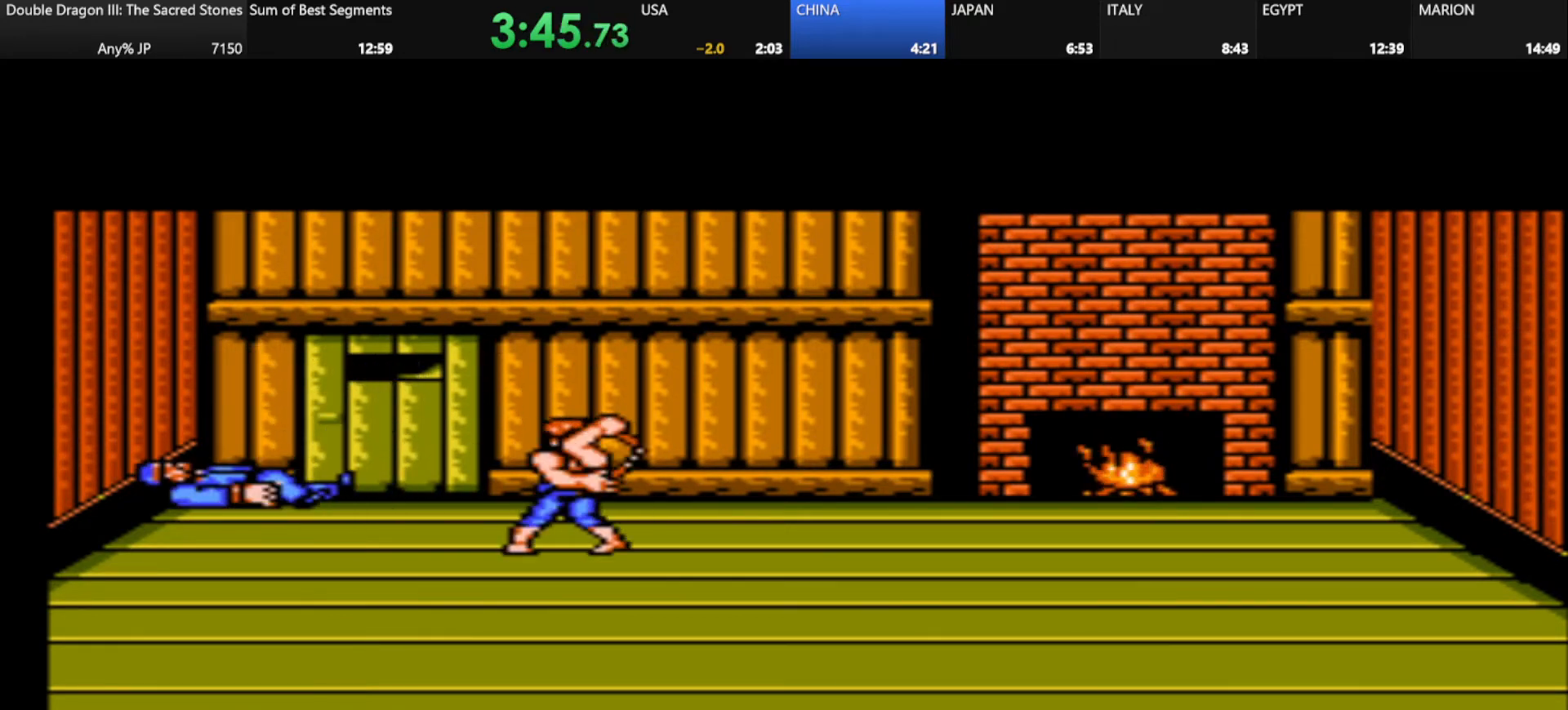
{"keys": [], "events": []}
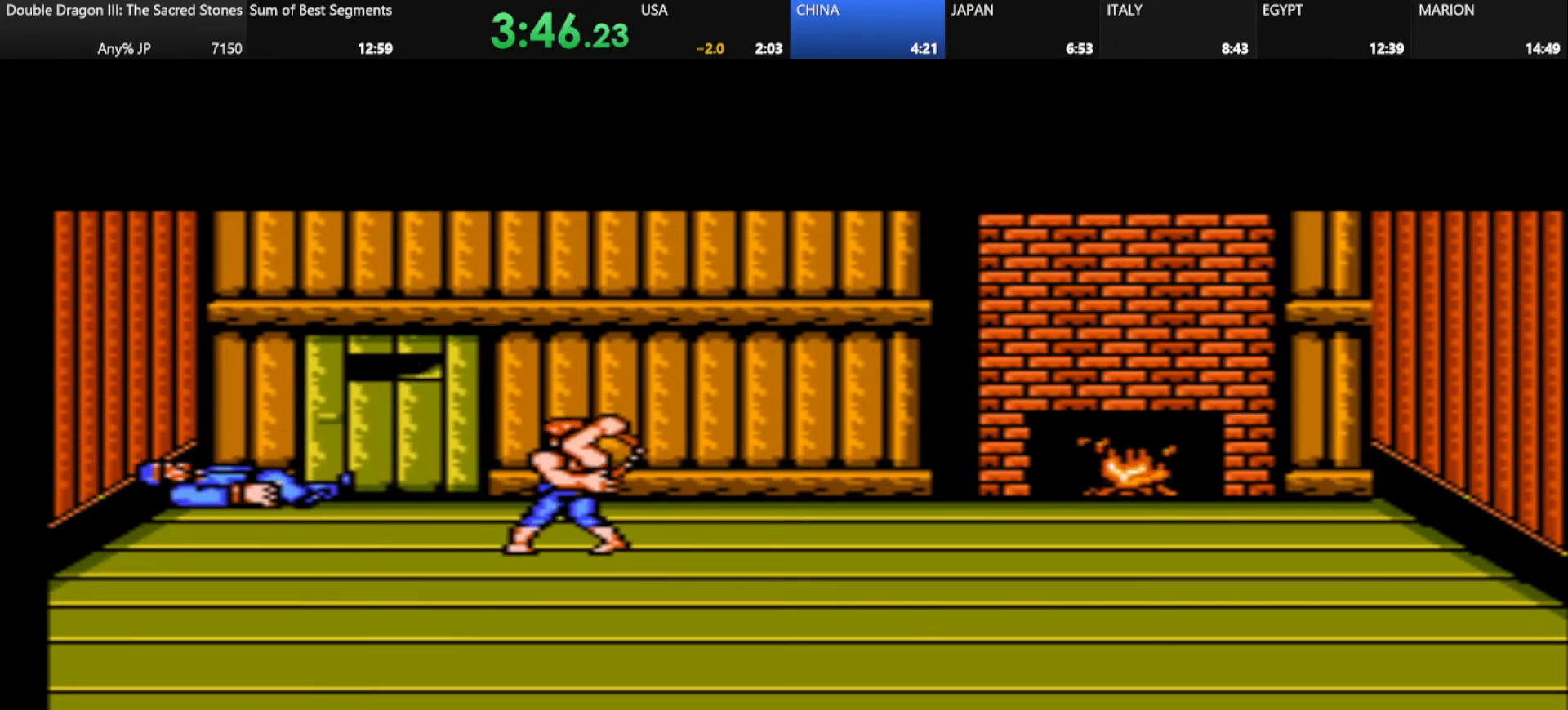
{"keys": [], "events": []}
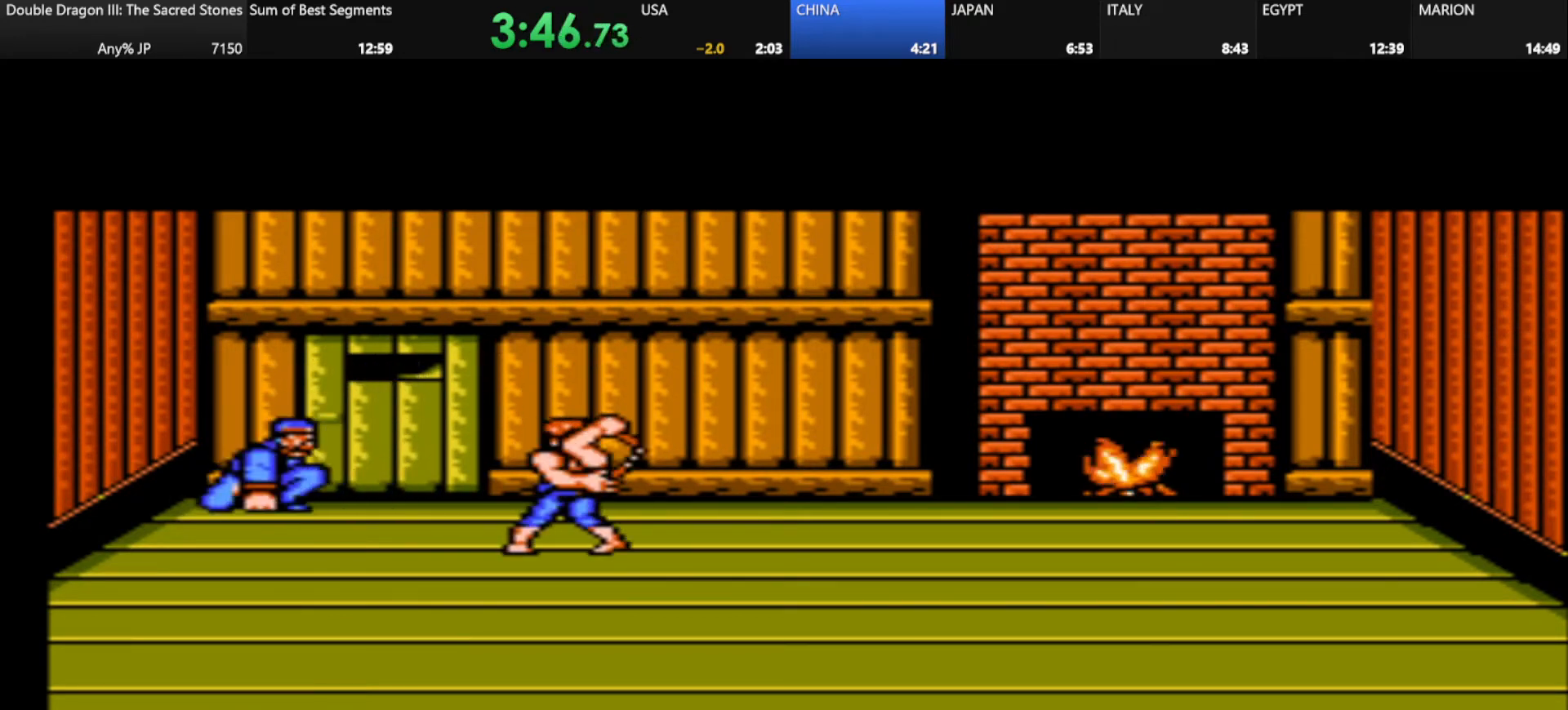
{"keys": [], "events": [[167, "k", "down"], [334, "k", "up"]]}
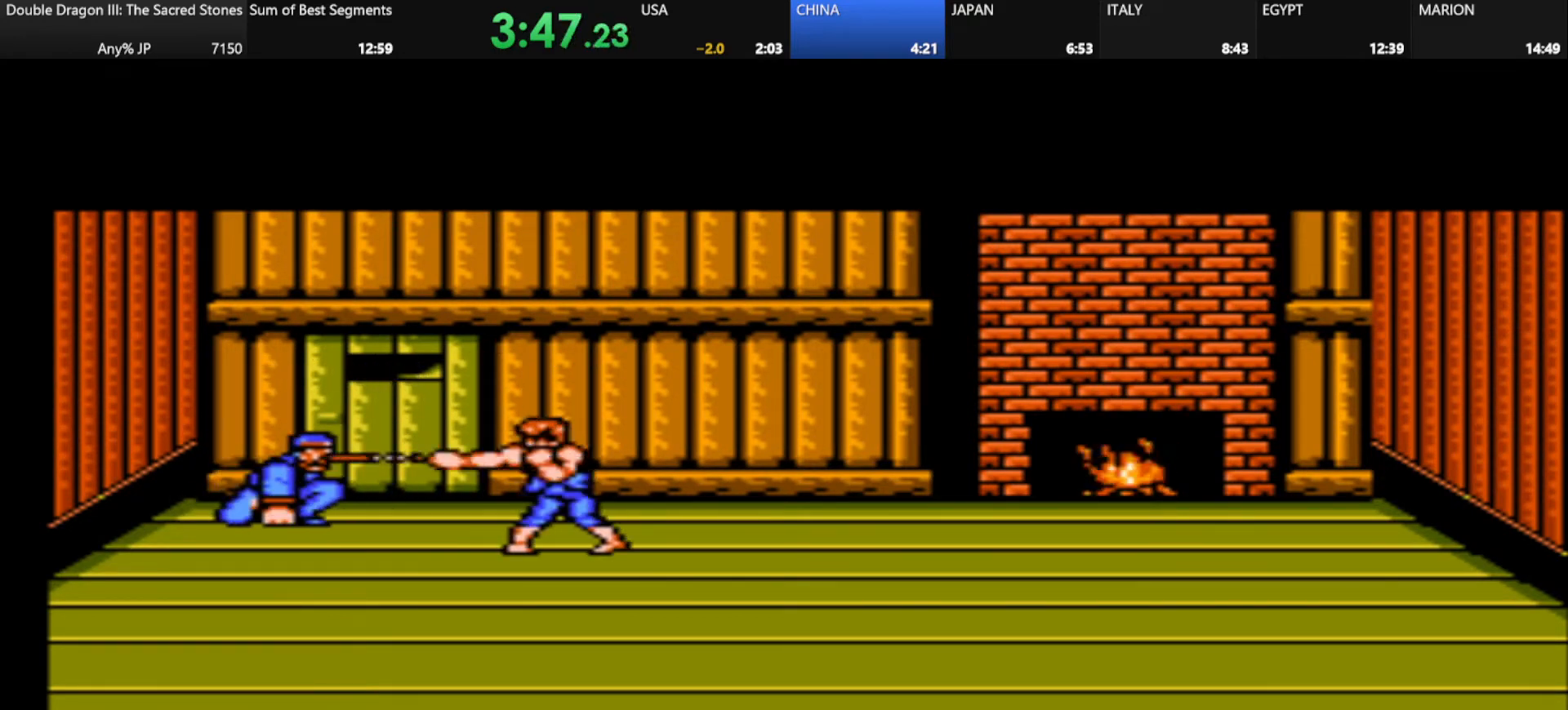
{"keys": [], "events": [[292, "k", "down"], [376, "k", "up"]]}
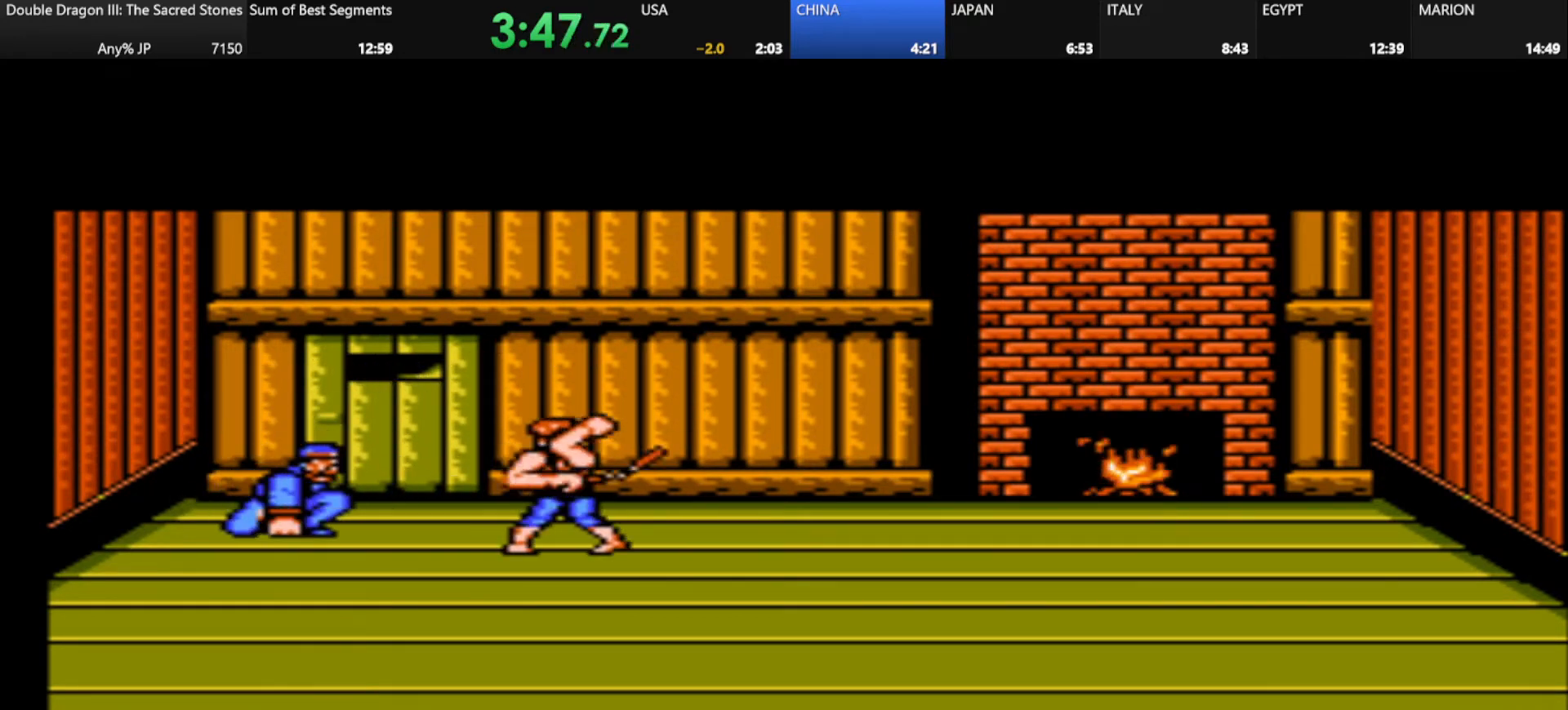
{"keys": [], "events": []}
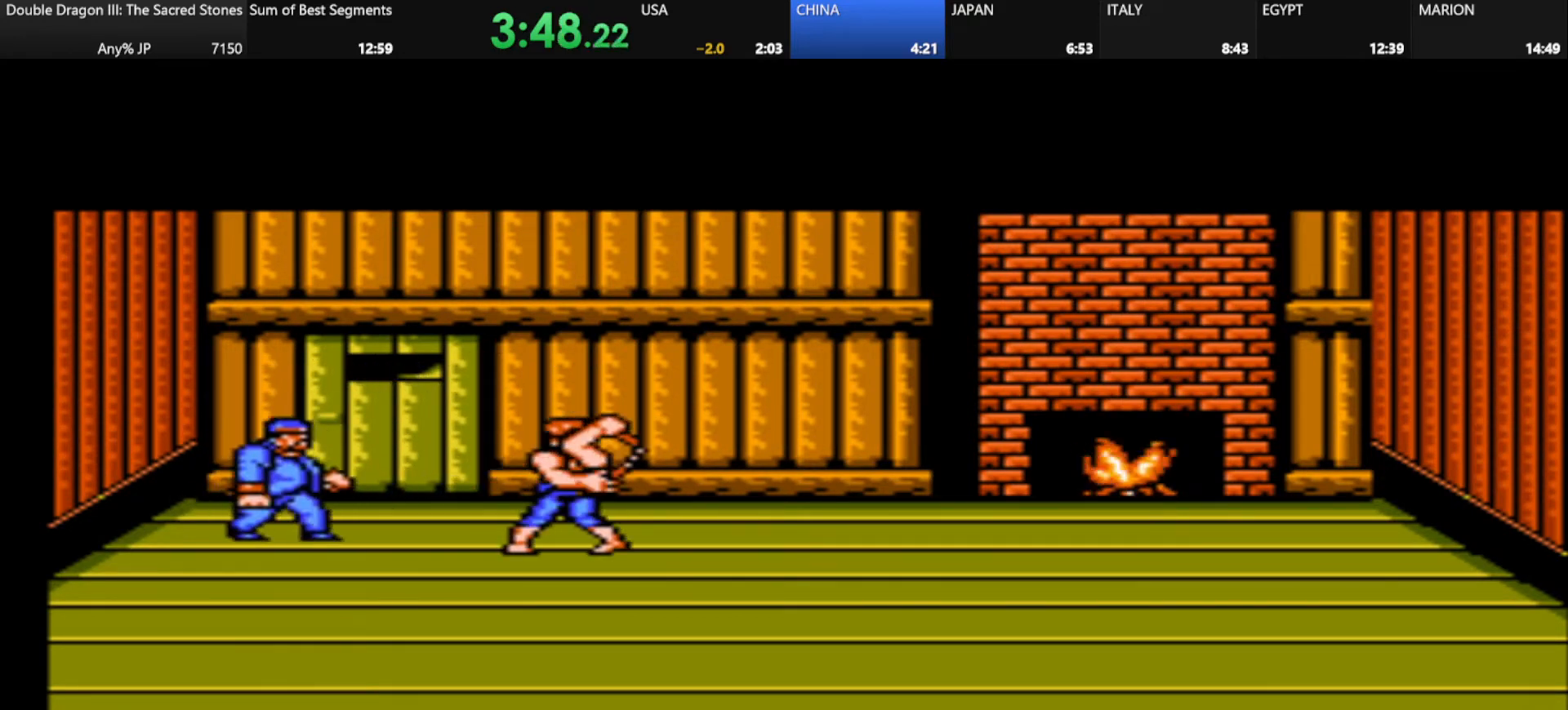
{"keys": [], "events": [[84, "k", "down"], [209, "k", "up"]]}
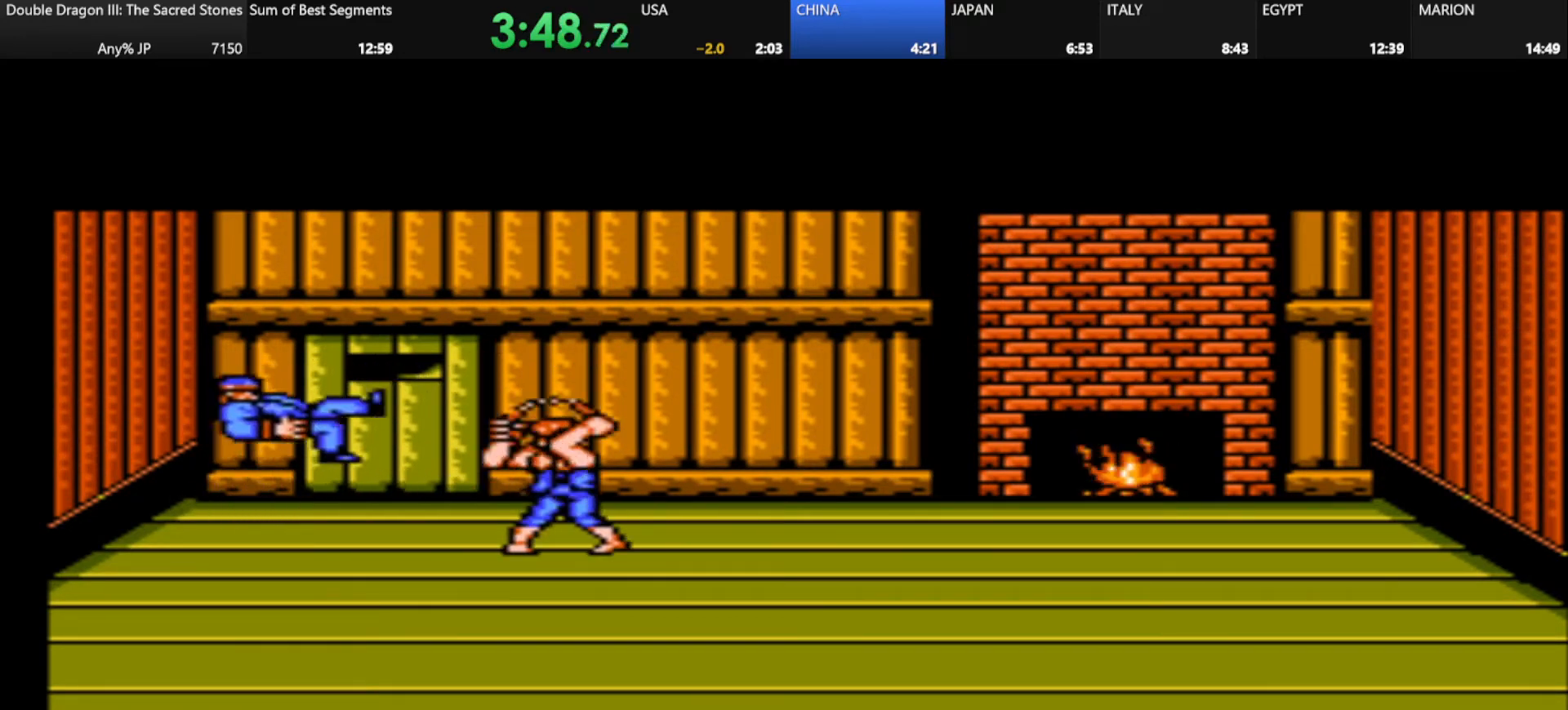
{"keys": [], "events": [[83, "s", "down"], [459, "s", "up"]]}
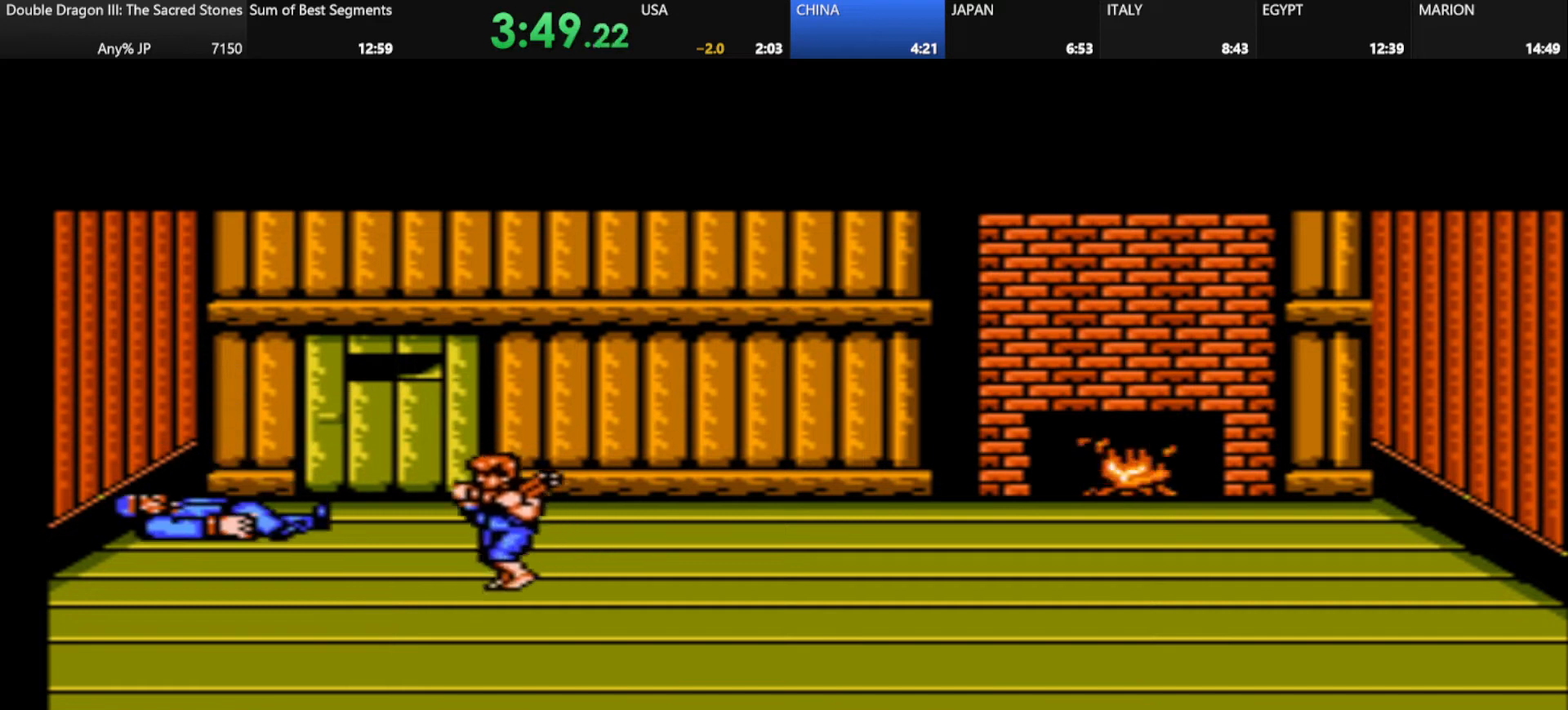
{"keys": [], "events": []}
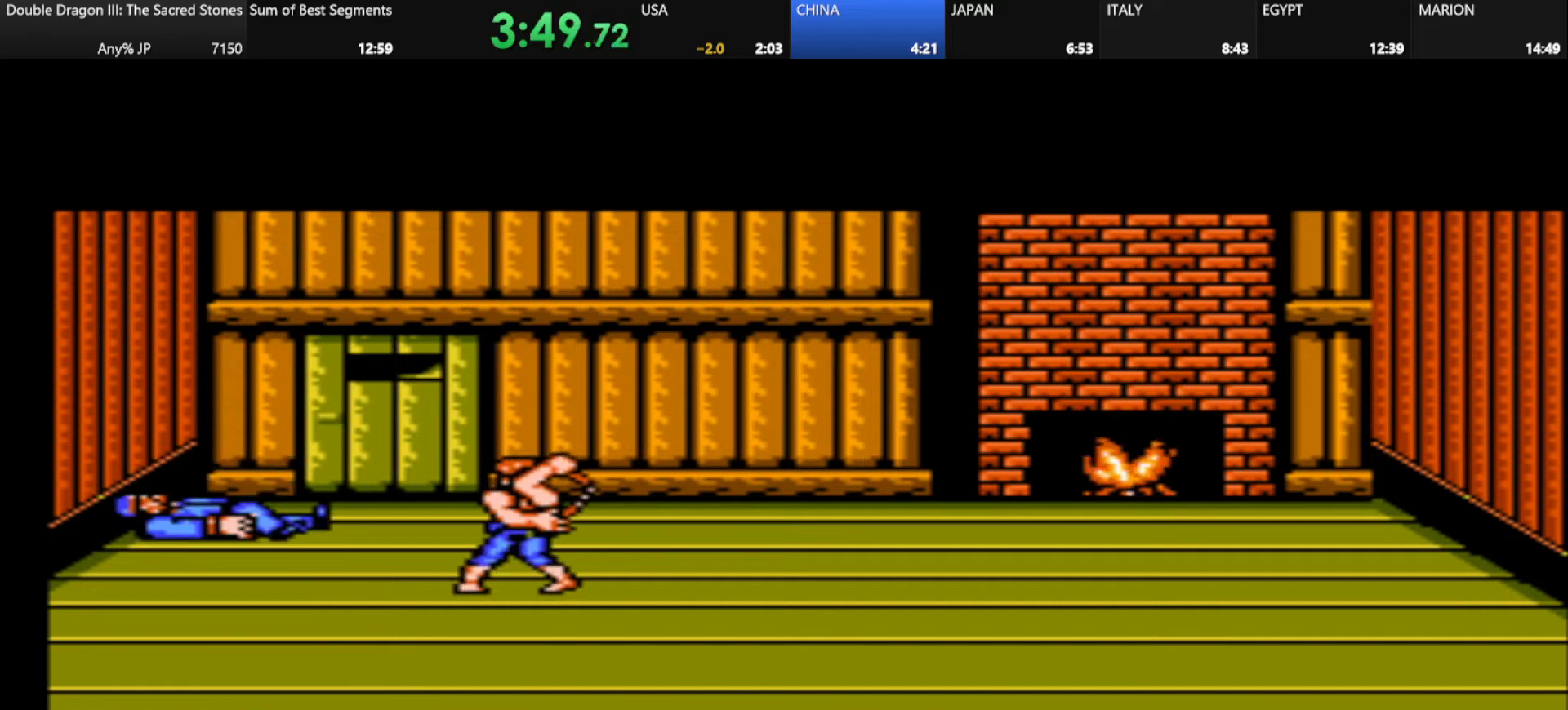
{"keys": [], "events": []}
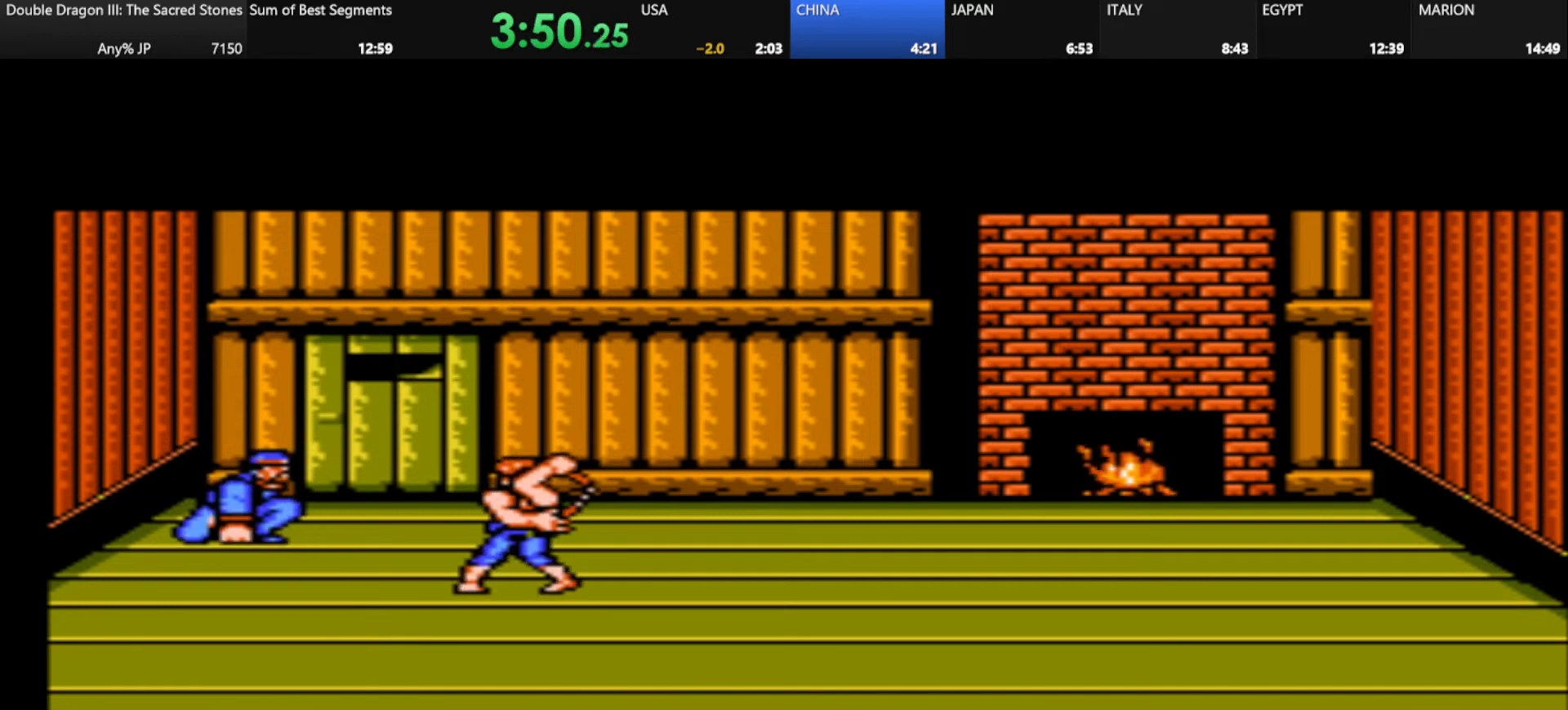
{"keys": [], "events": [[292, "k", "down"], [418, "k", "up"]]}
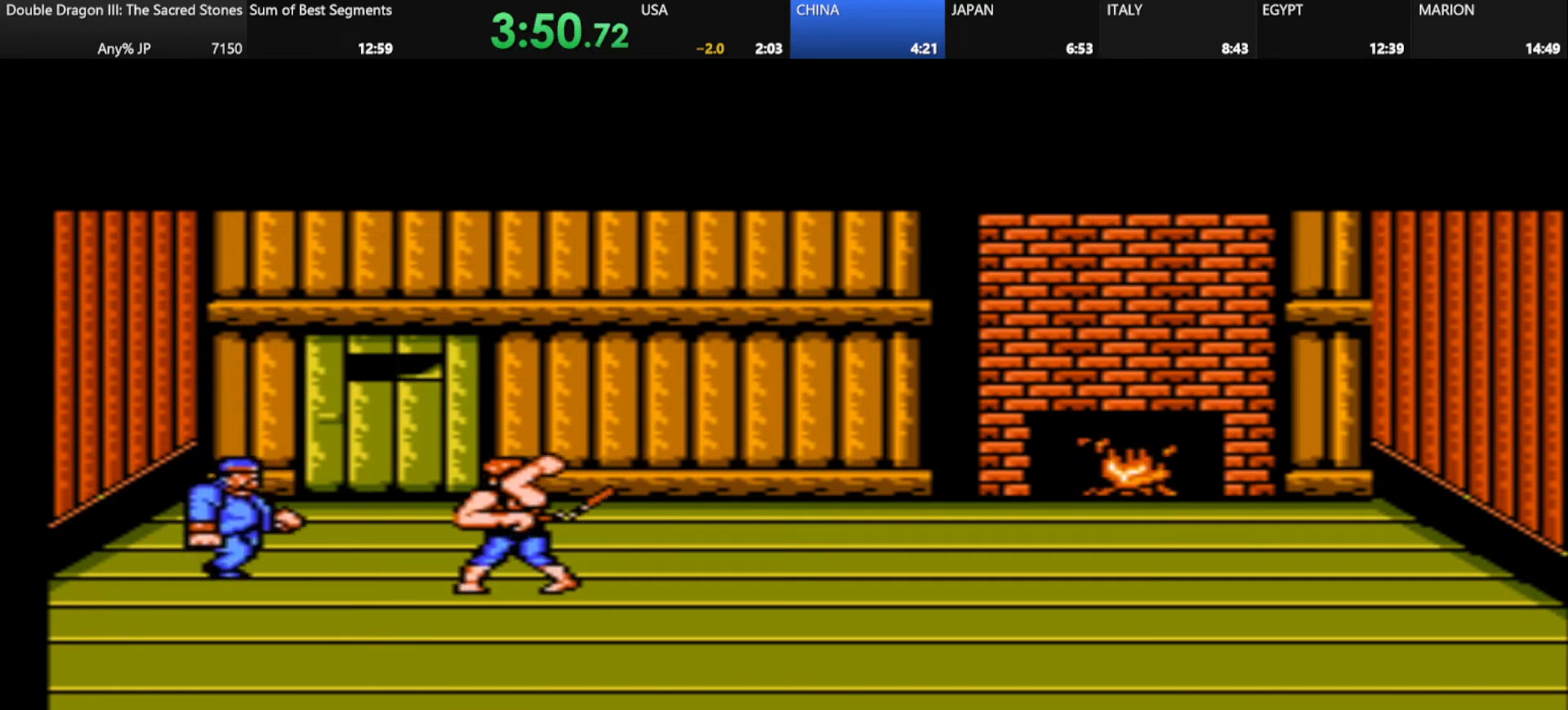
{"keys": ["s"], "events": [[417, "s", "down"]]}
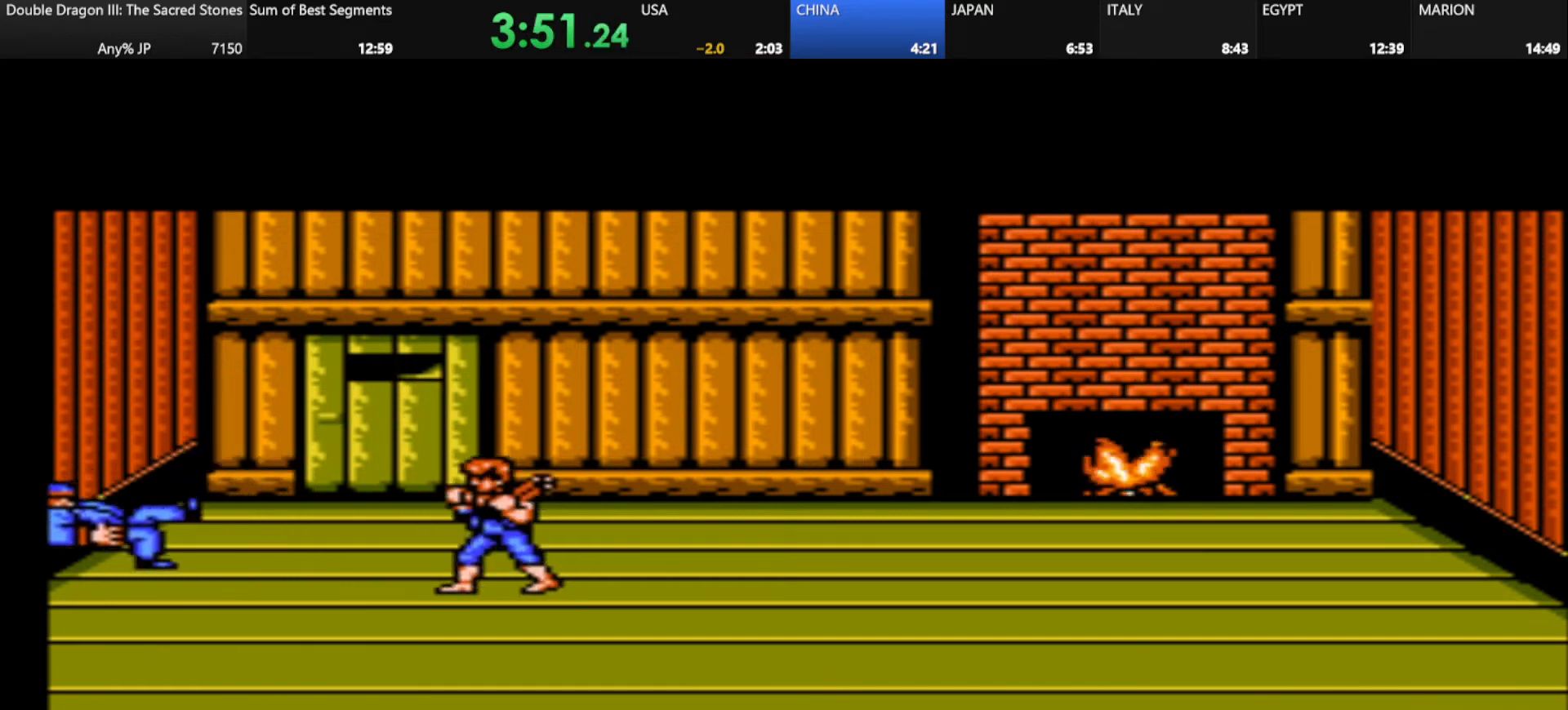
{"keys": [], "events": [[209, "s", "up"]]}
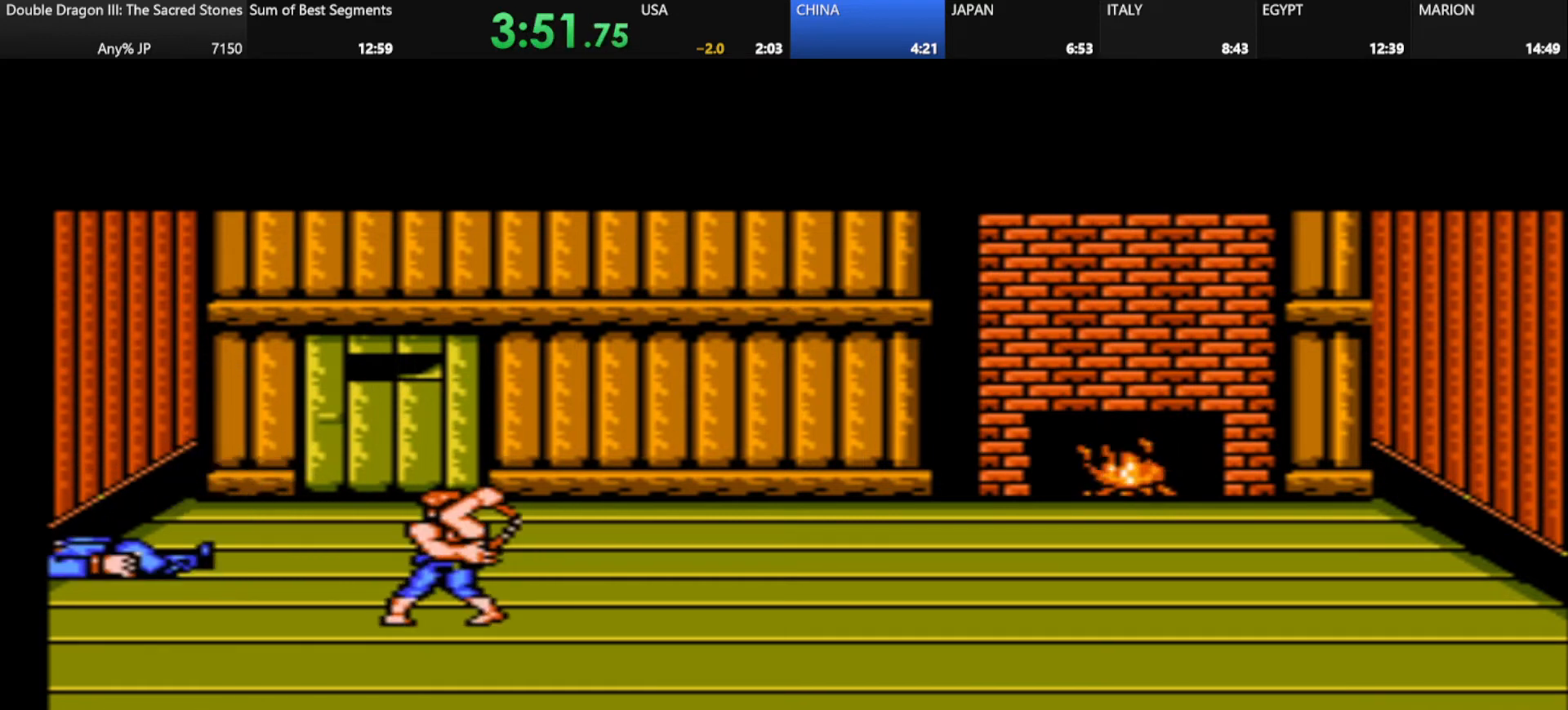
{"keys": [], "events": []}
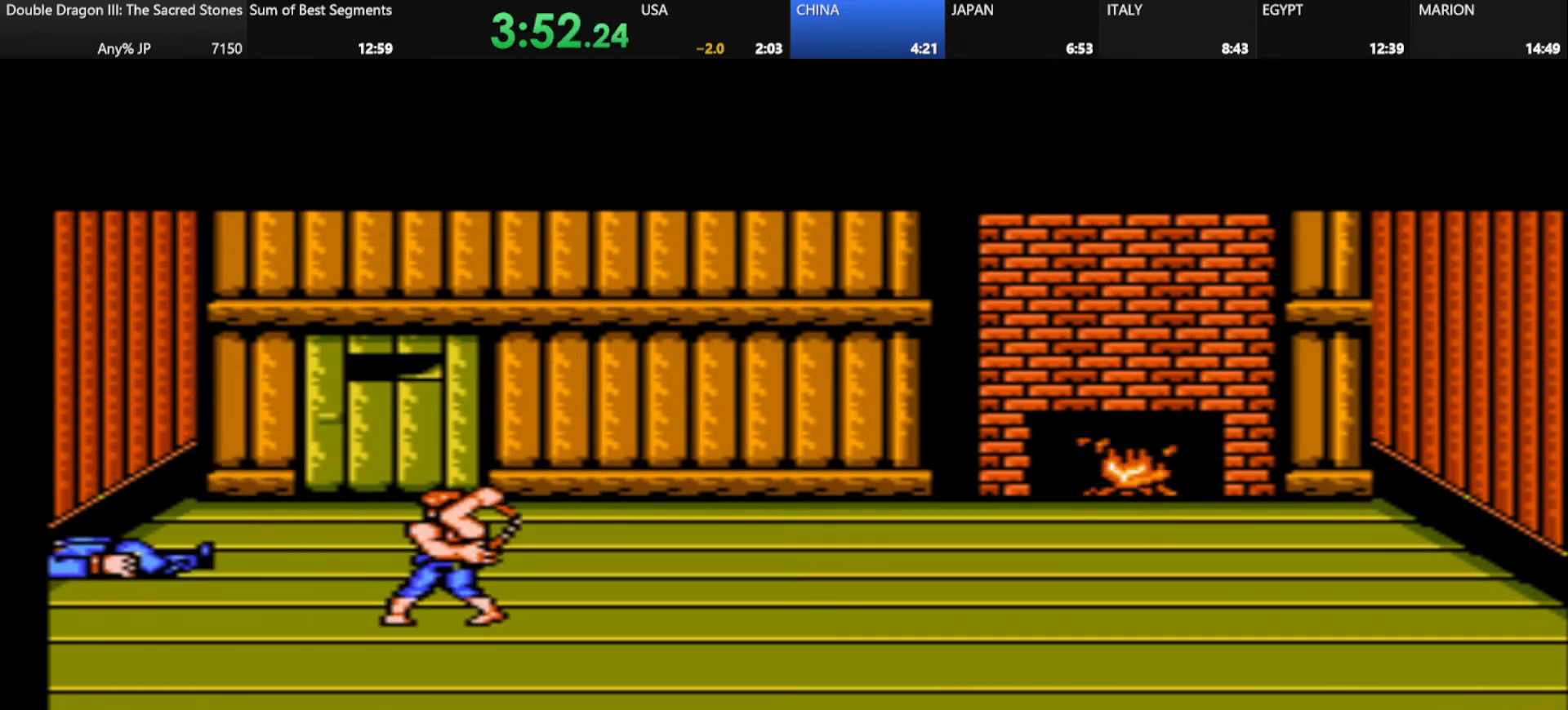
{"keys": ["k"], "events": [[501, "k", "down"]]}
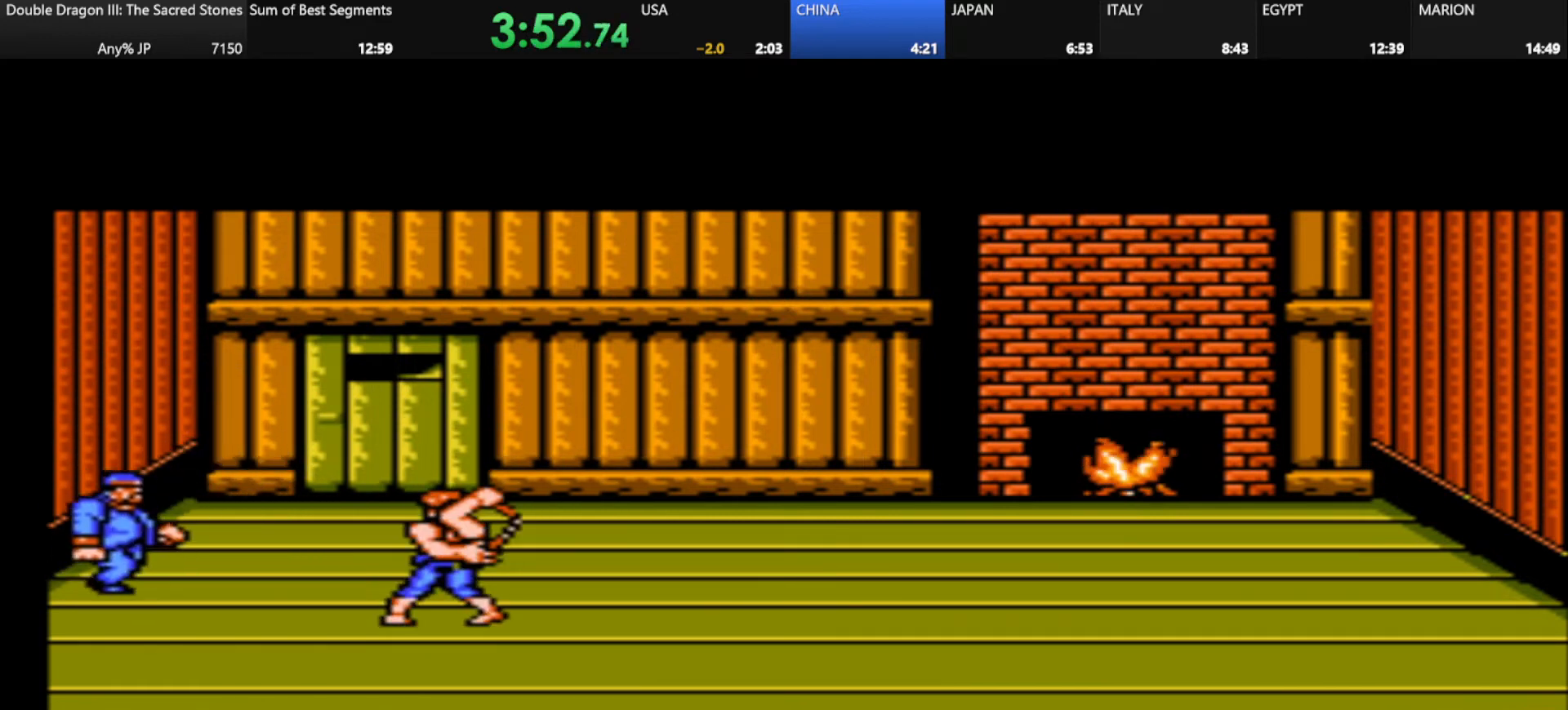
{"keys": [], "events": [[125, "k", "up"]]}